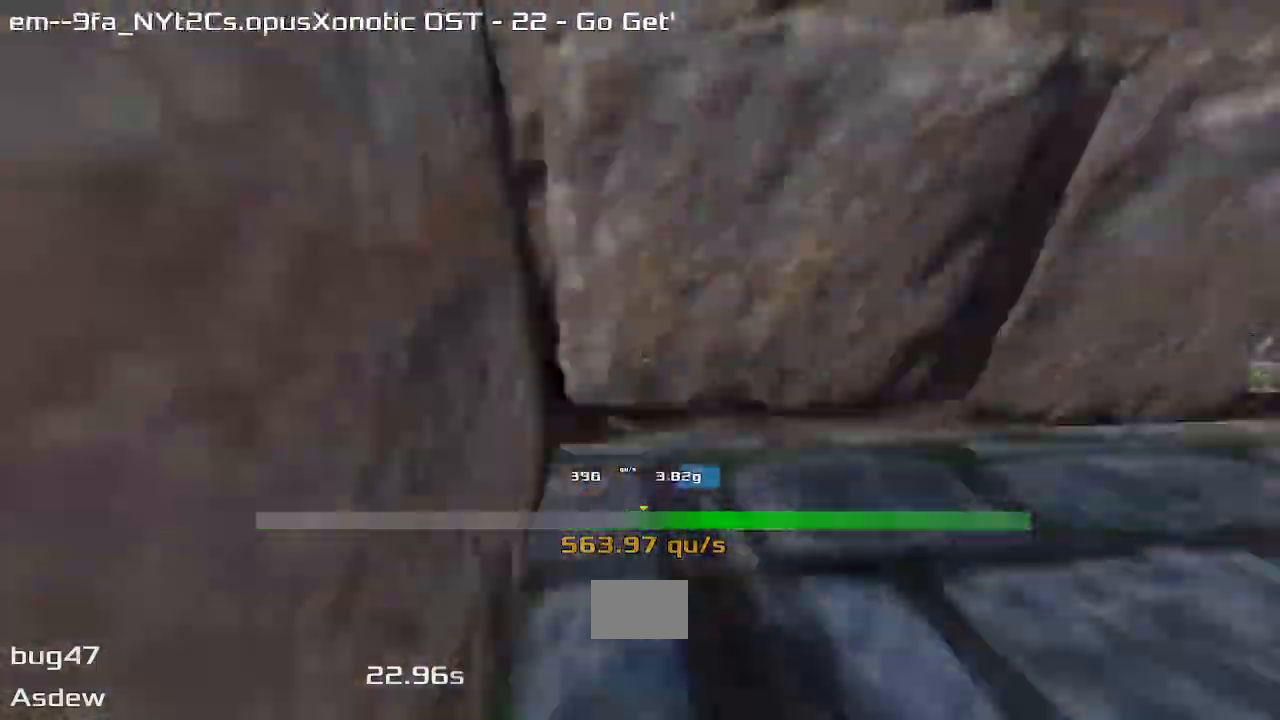
Gameplay with keyboard; each line is a JSON object with the keys held at the frame after it. "events" lists presses ("down") and releases ("up") of "down", "left", "right" and "up" between this image and that frame as [ms after this image, input, new state], when the widget could be followed in between. No other keys are recorded. Mouse input is not recorded. Not read: other_keys.
{"keys": ["right", "up"]}
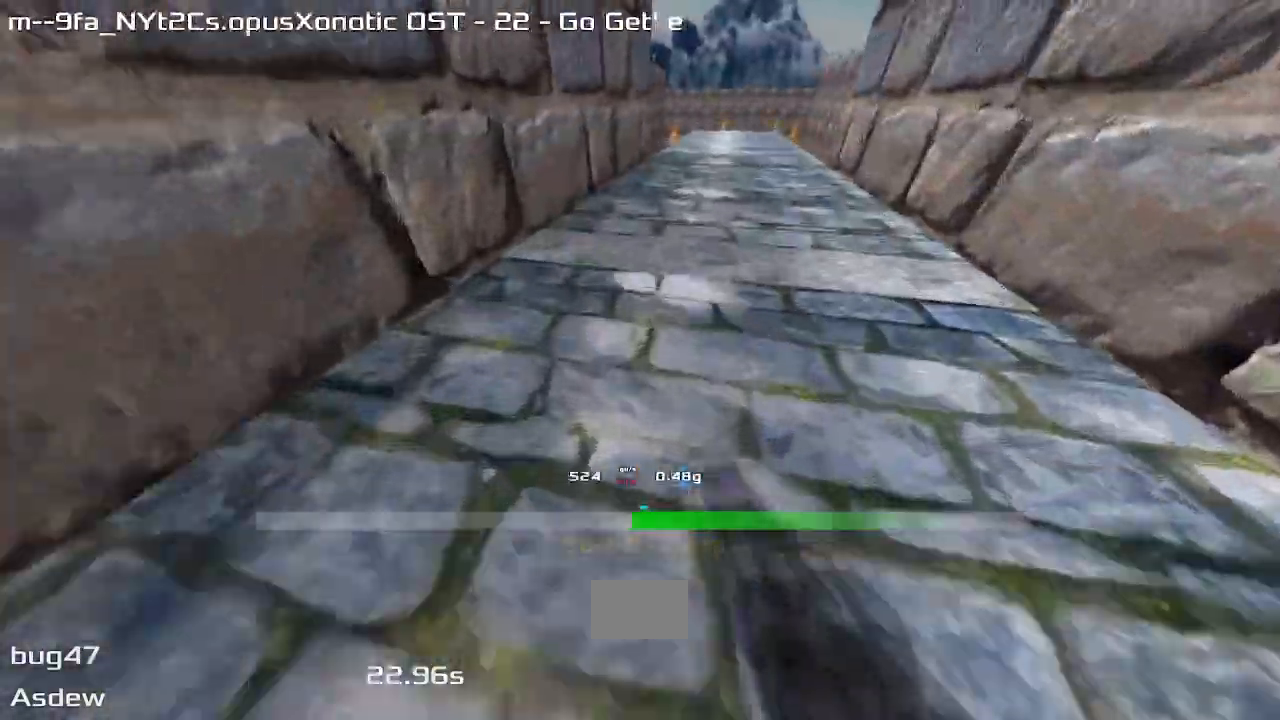
{"keys": ["right", "up"]}
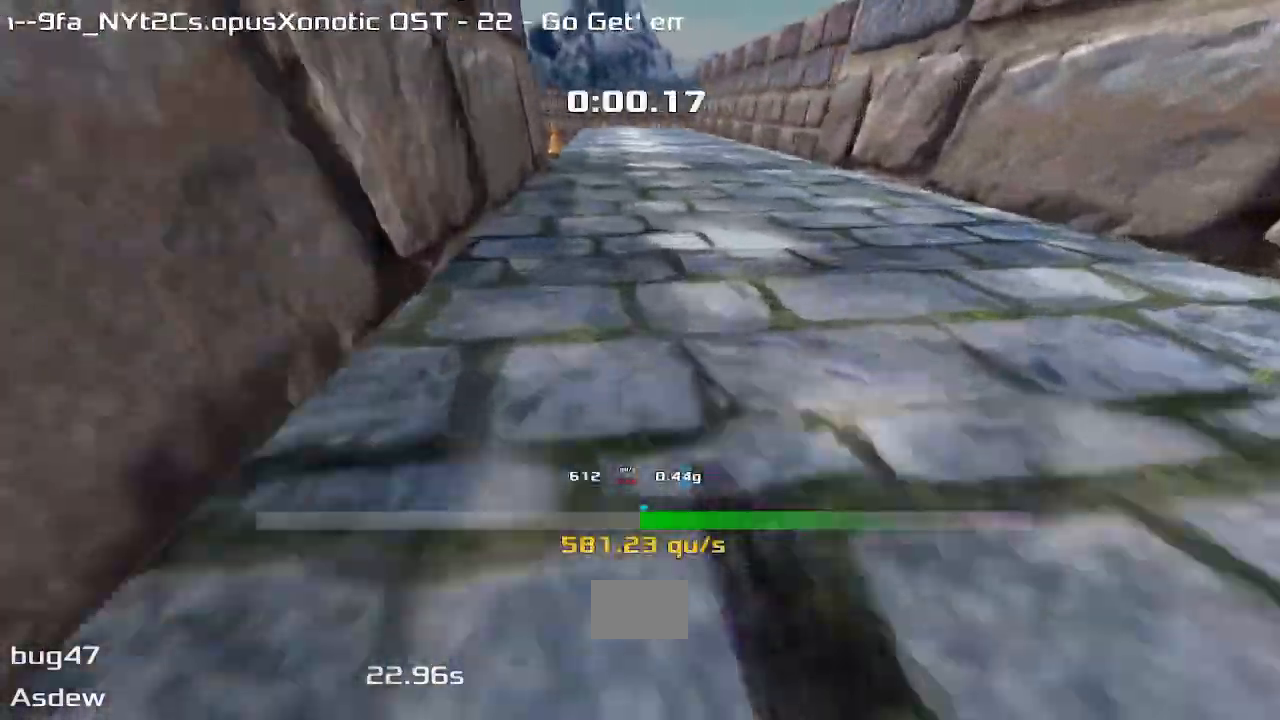
{"keys": ["right", "up"], "events": []}
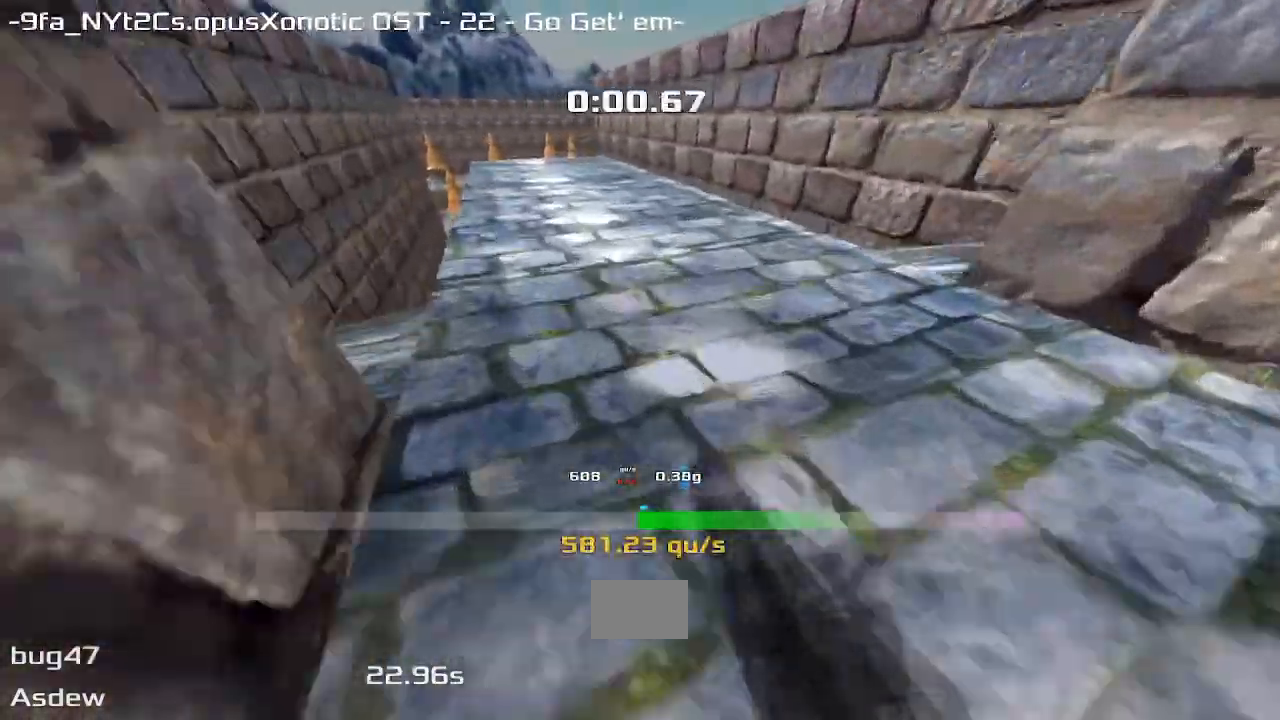
{"keys": ["up"], "events": [[433, "right", "up"]]}
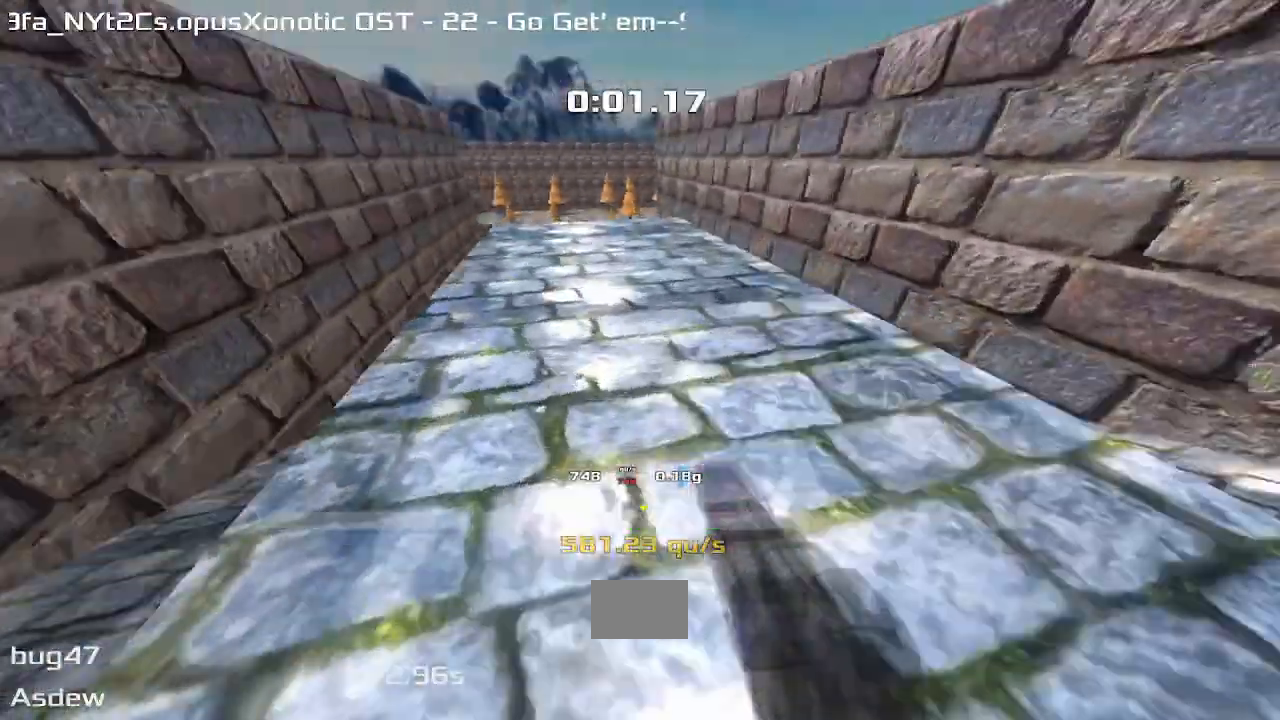
{"keys": ["left", "up"], "events": [[33, "left", "down"]]}
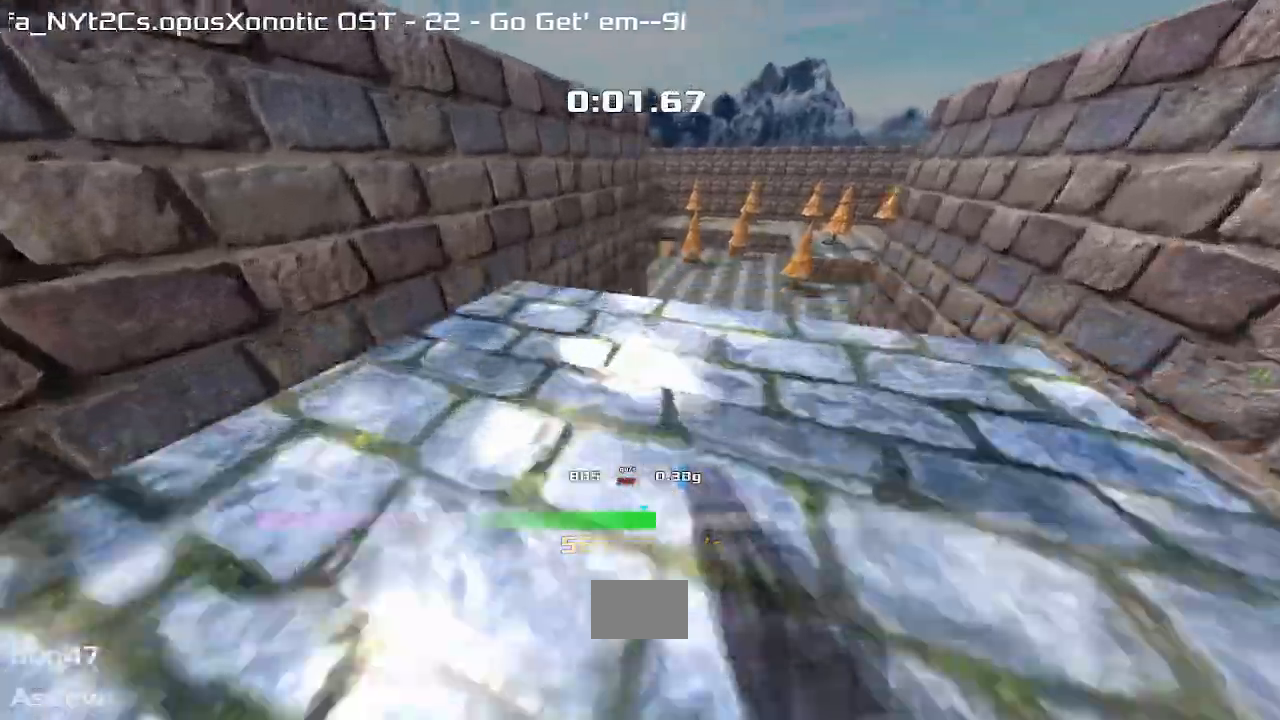
{"keys": ["left", "up"], "events": []}
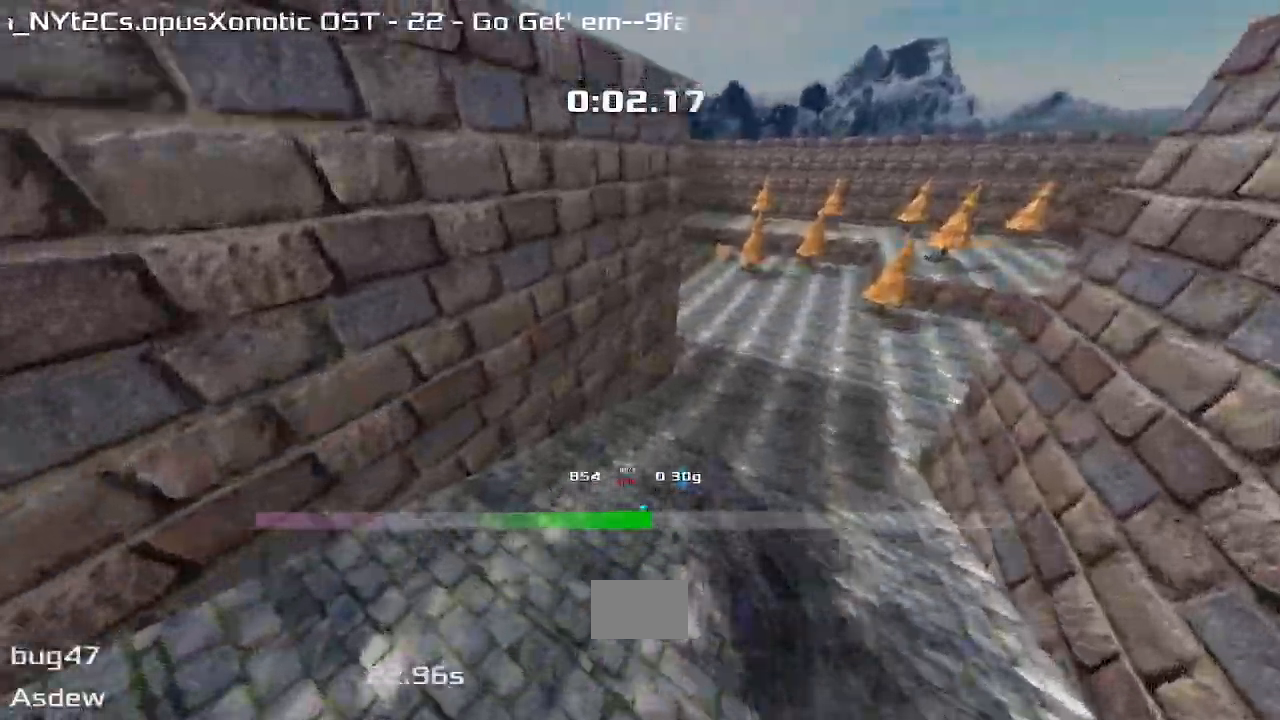
{"keys": ["left", "up"]}